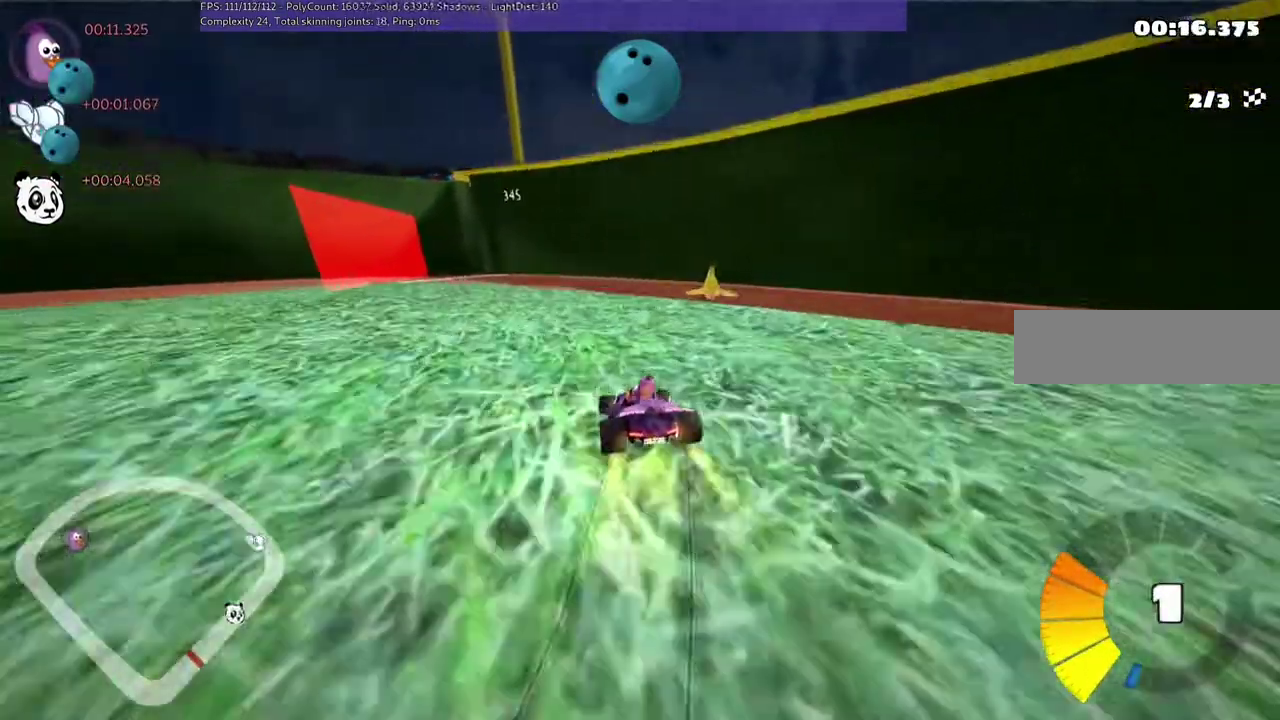
Gameplay with keyboard; each line is a JSON object with the keys held at the frame after it. "events" lists presses ("down") and releases ("up") of ".", "/", "alt_r", "b", "c", "comma", "ctrl_r", "d", "down", "f", "g", "h", "j", "k", "l", "left", "m", "n", "quote", "return", "right", "semicolon", "shift_r", "space", "super", "up" and "v" between this image and that frame as [ms after this image, input, new state], when the widget could be followed in between. No other keys are recorded. Mouse input is not recorded.
{"keys": ["left", "m", "right", "up"], "events": [[167, "left", "down"]]}
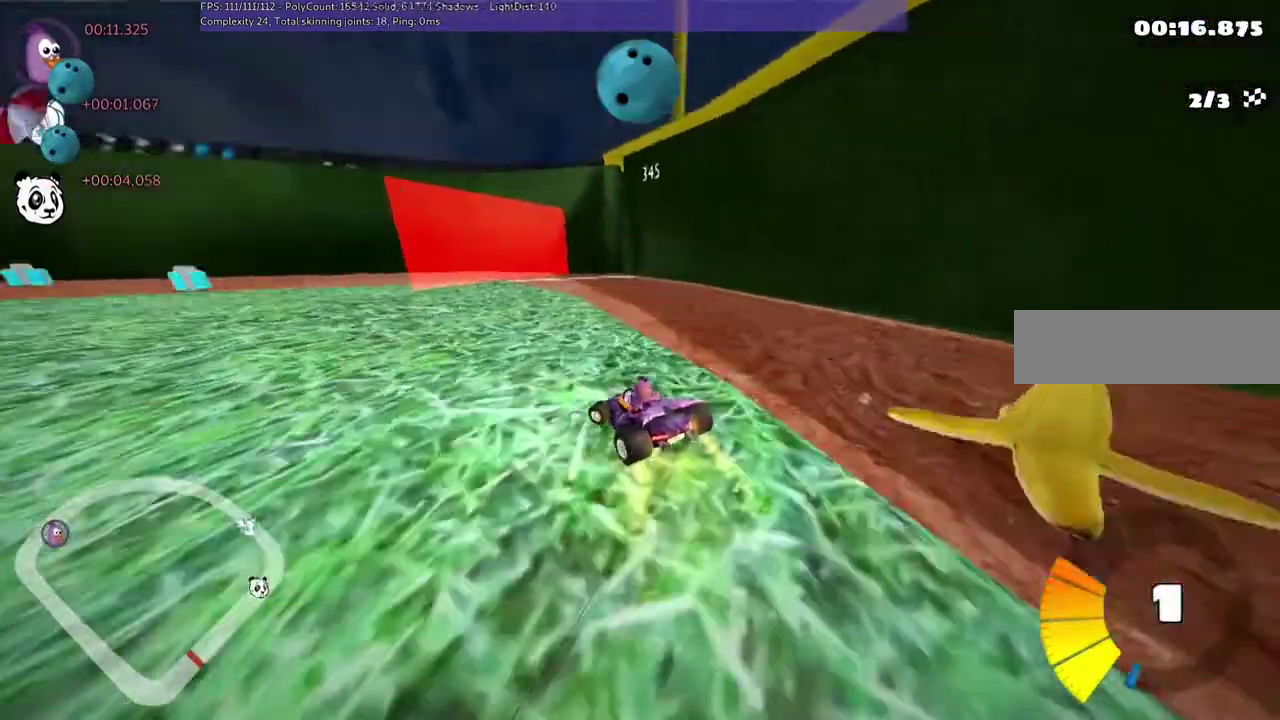
{"keys": ["up"], "events": [[33, "right", "up"], [133, "m", "up"], [233, "left", "up"]]}
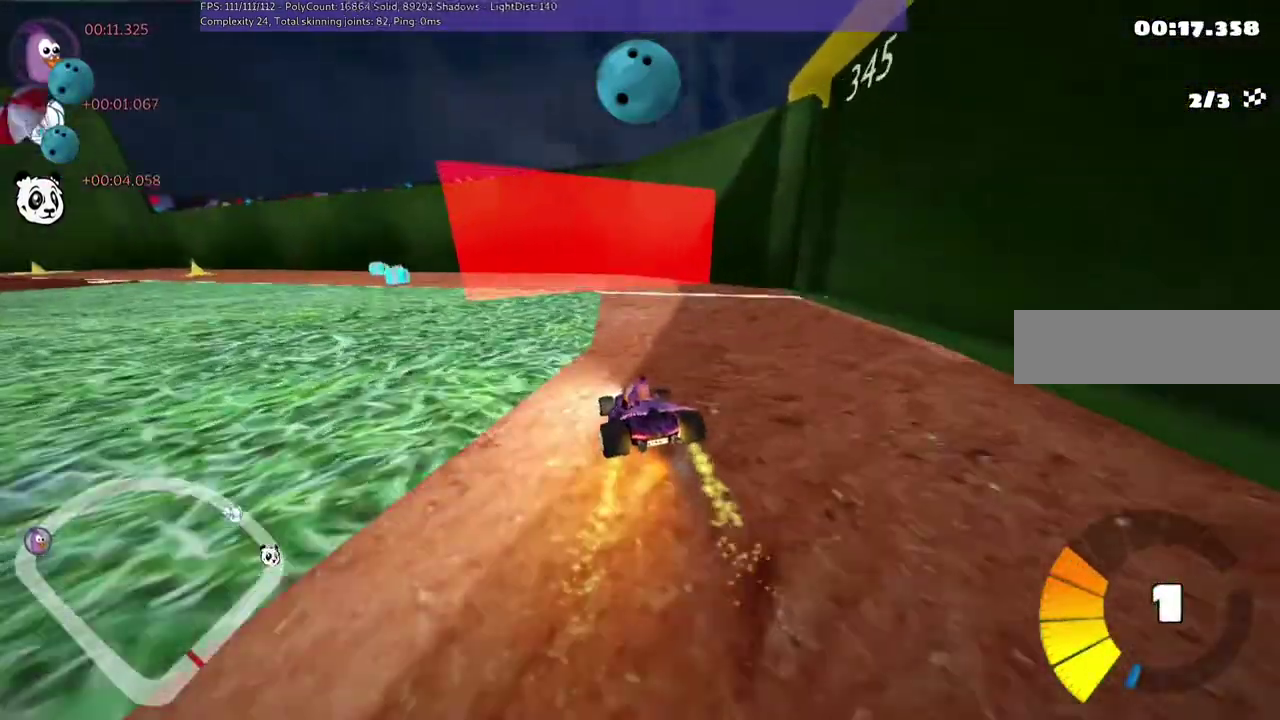
{"keys": ["left", "m", "up"], "events": [[233, "left", "down"], [400, "m", "down"]]}
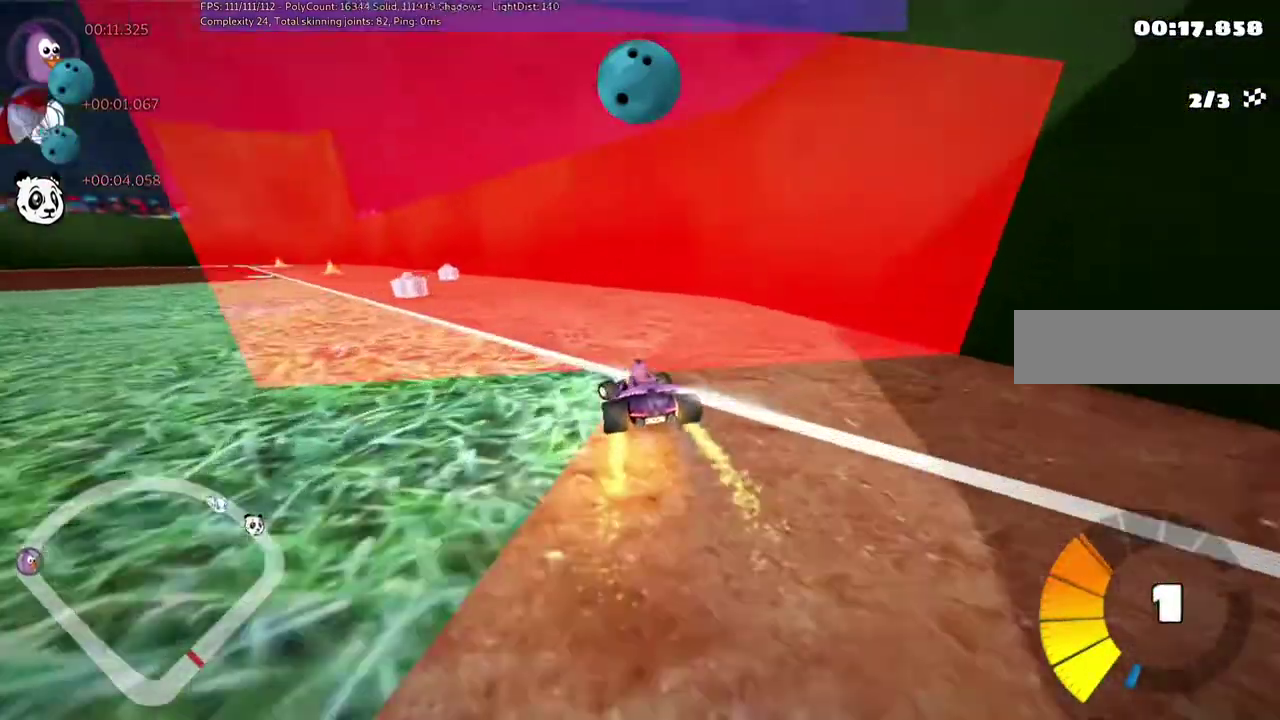
{"keys": ["left", "m", "up"], "events": []}
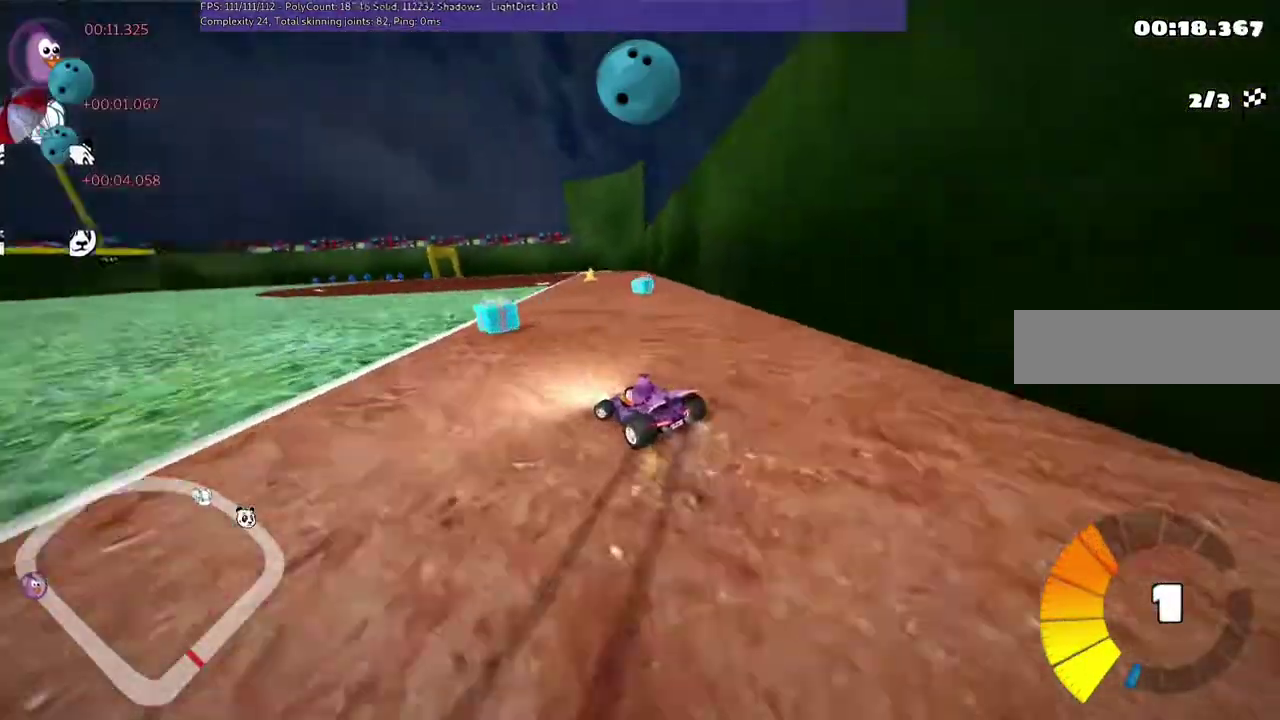
{"keys": [], "events": [[100, "right", "down"], [133, "left", "up"], [183, "m", "up"], [183, "right", "up"], [183, "up", "up"]]}
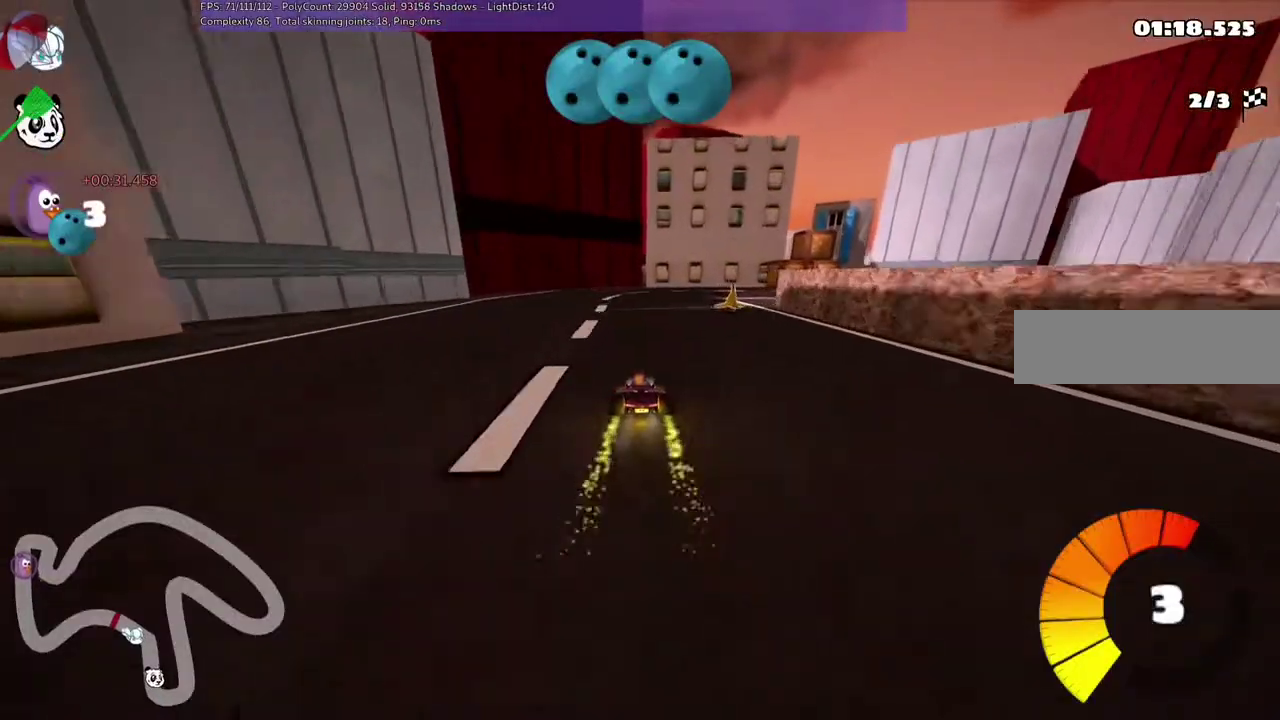
{"keys": ["left", "m"], "events": [[67, "down", "down"], [67, "left", "down"], [100, "m", "down"], [433, "down", "up"]]}
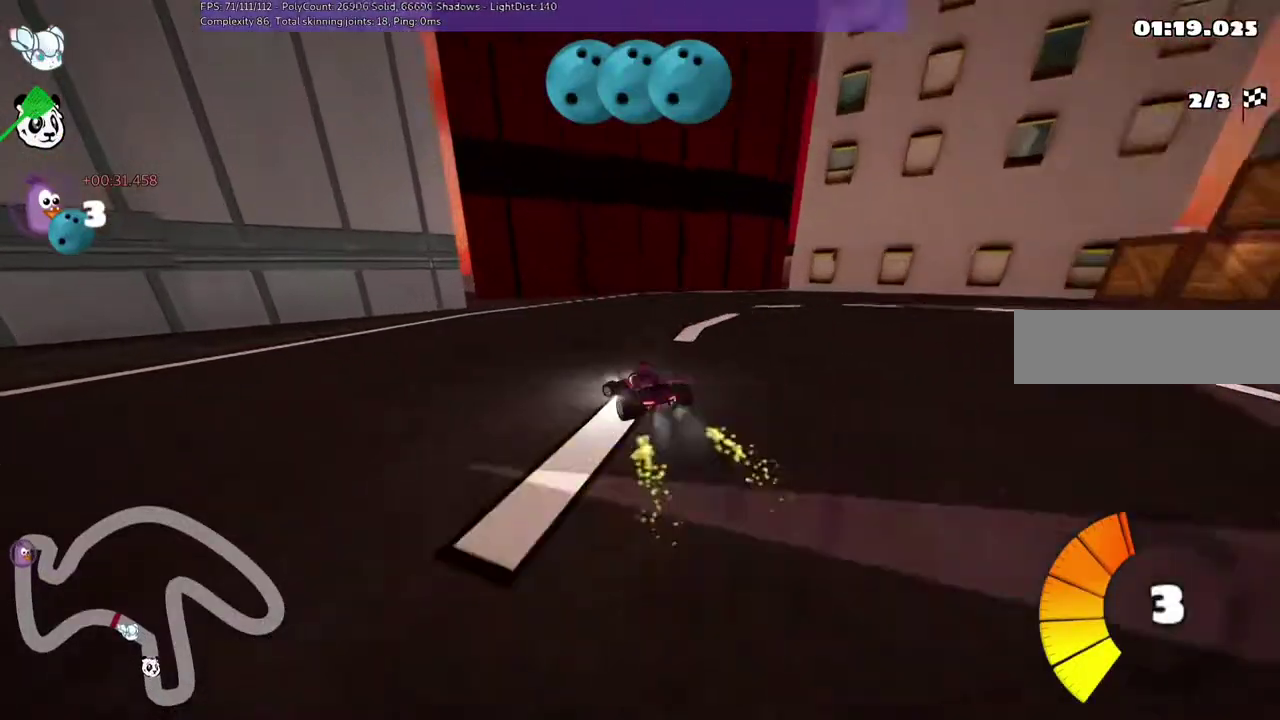
{"keys": ["left", "up"], "events": [[33, "m", "up"], [133, "left", "up"], [367, "left", "down"], [367, "up", "down"]]}
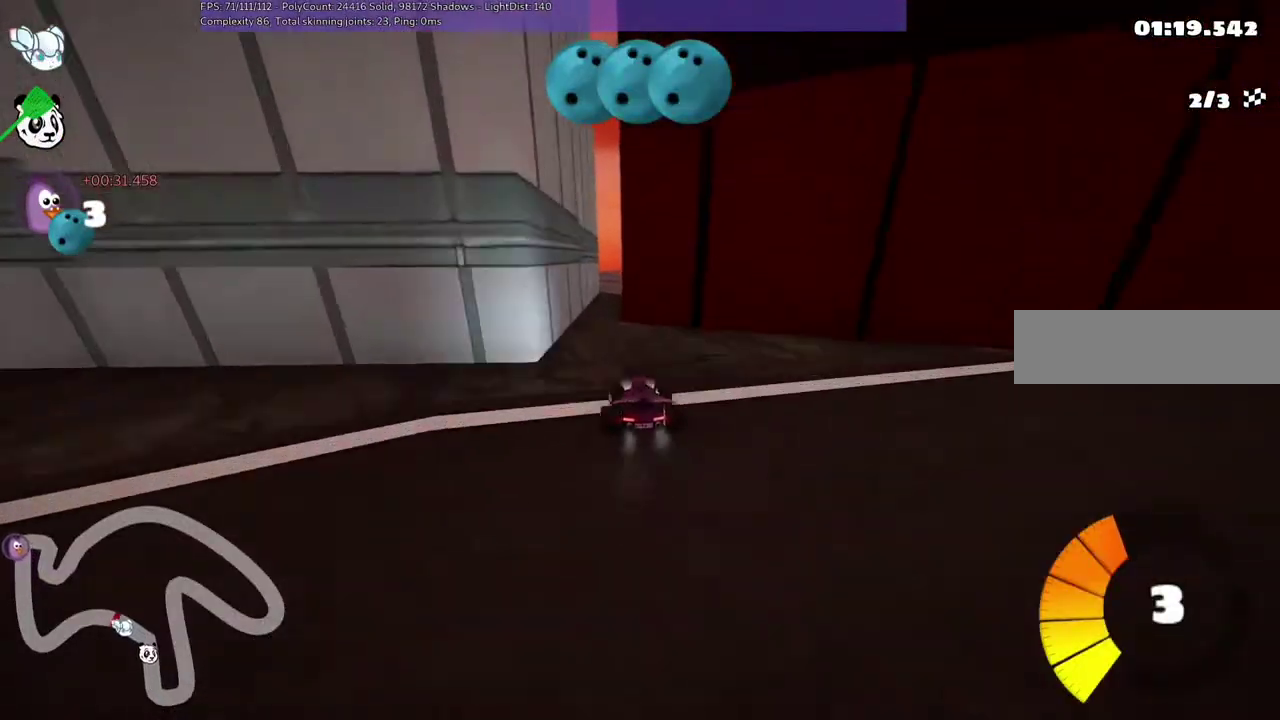
{"keys": ["right", "up"], "events": [[167, "left", "up"], [200, "right", "down"], [300, "m", "down"], [433, "m", "up"]]}
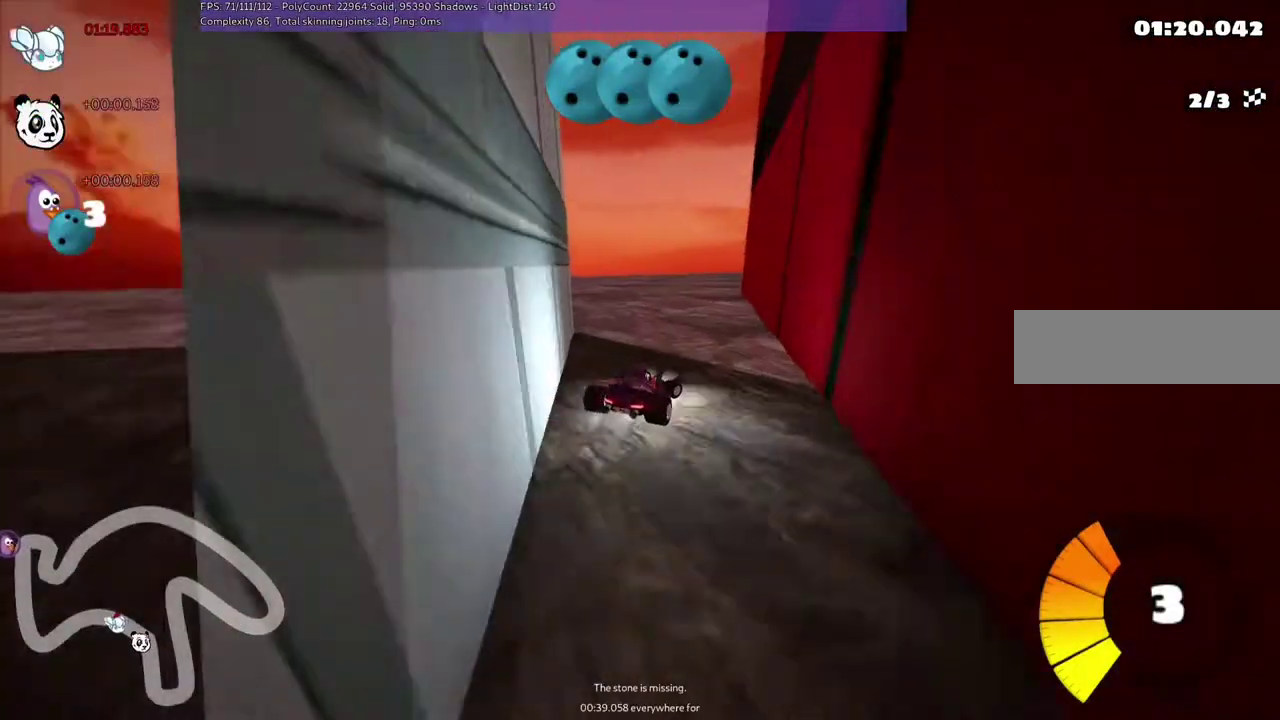
{"keys": ["up"], "events": [[33, "right", "up"], [133, "left", "down"], [467, "left", "up"]]}
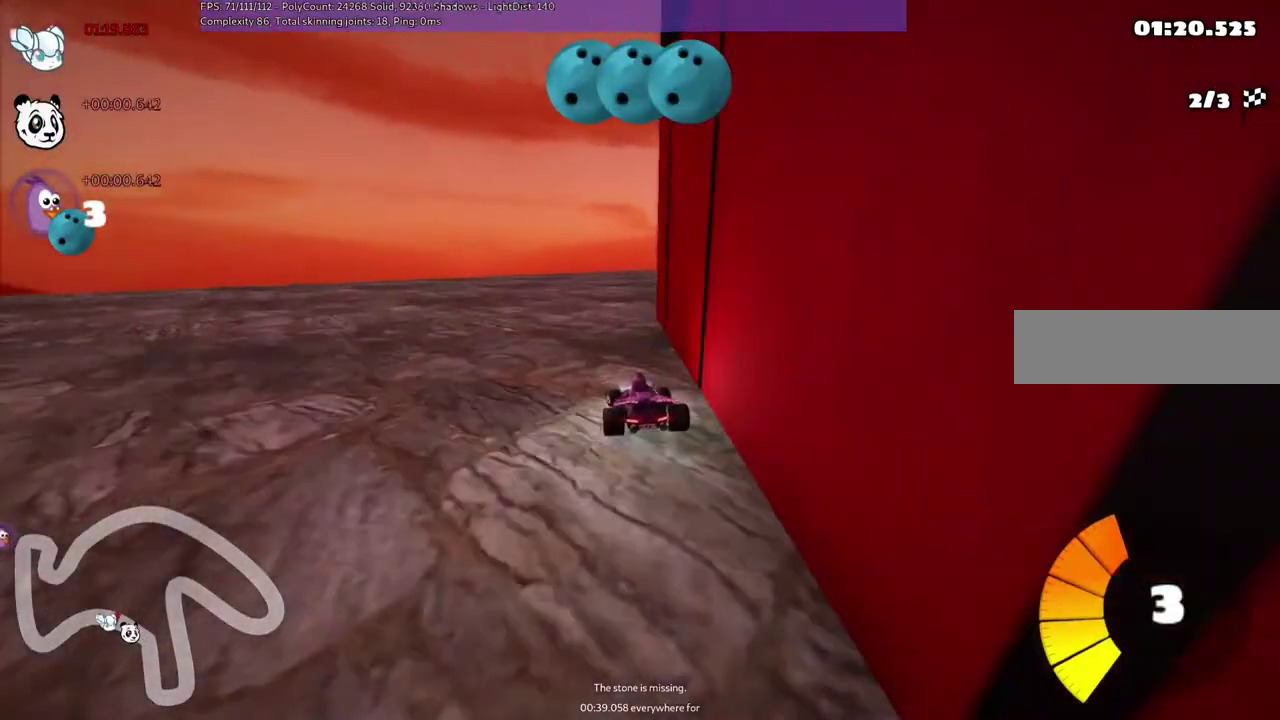
{"keys": ["m", "n", "right", "up"], "events": [[33, "right", "down"], [67, "m", "down"], [233, "m", "up"], [333, "n", "down"], [400, "m", "down"]]}
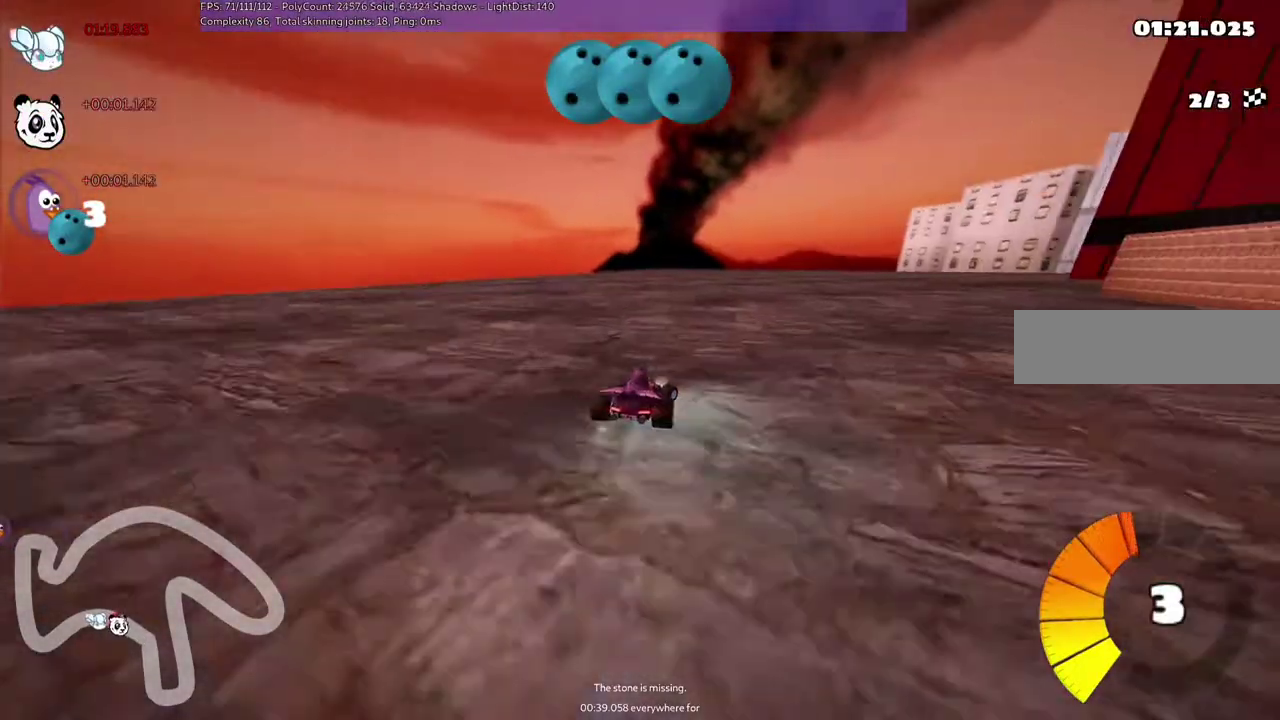
{"keys": ["left", "m", "right", "up"], "events": [[67, "n", "up"], [167, "left", "down"], [267, "right", "up"], [500, "right", "down"]]}
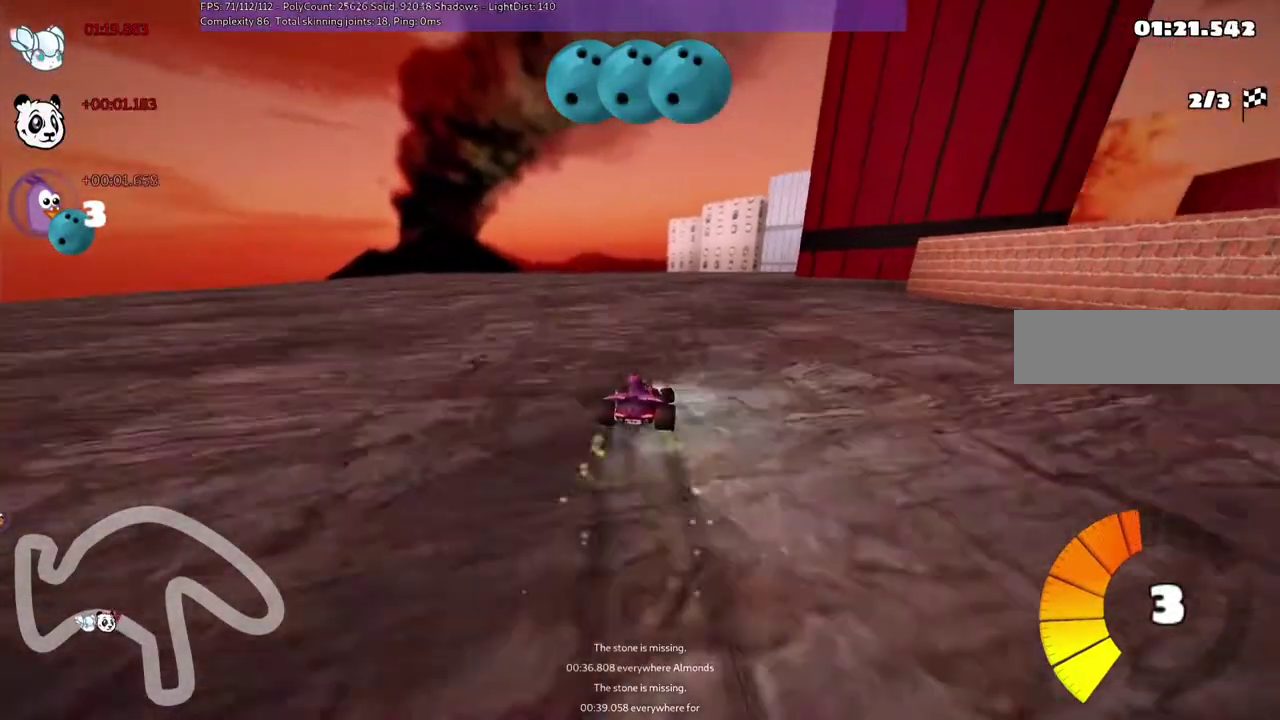
{"keys": ["left", "m", "right", "up"], "events": [[333, "right", "up"], [500, "right", "down"]]}
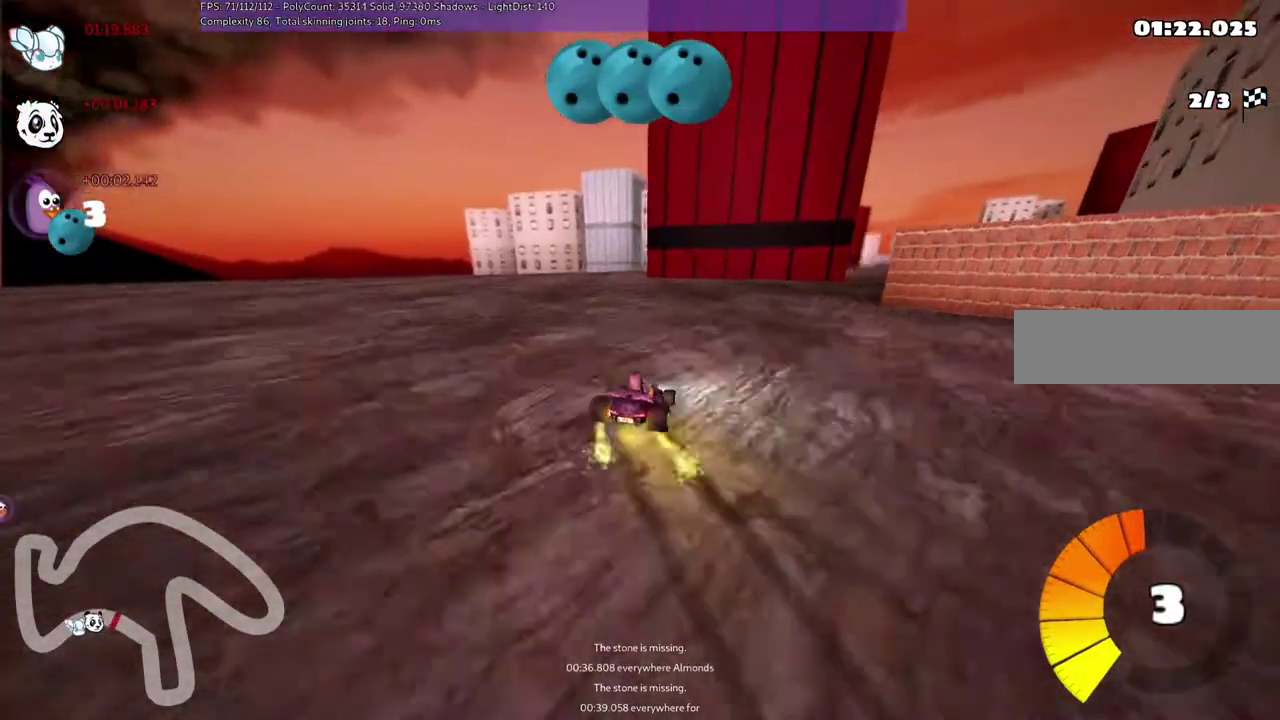
{"keys": ["up"], "events": [[67, "left", "up"], [133, "m", "up"], [467, "right", "up"]]}
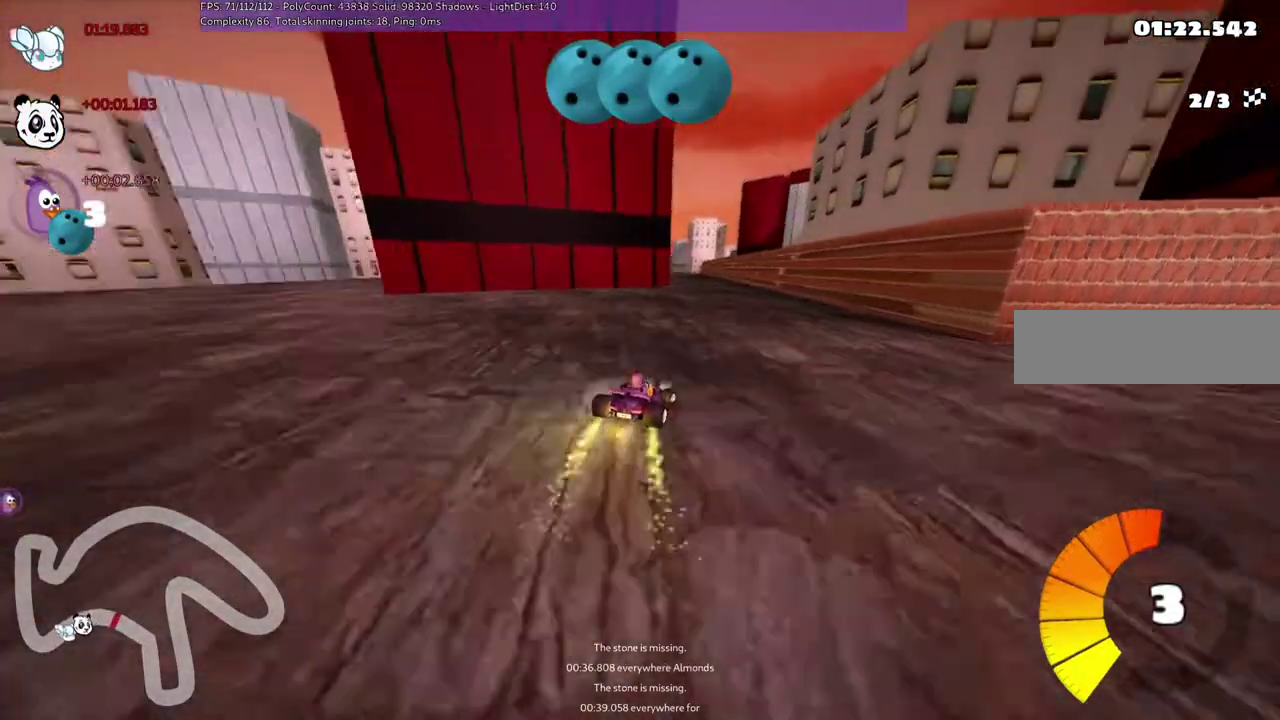
{"keys": ["m", "right", "up"], "events": [[200, "left", "down"], [233, "m", "down"], [333, "left", "up"], [333, "right", "down"]]}
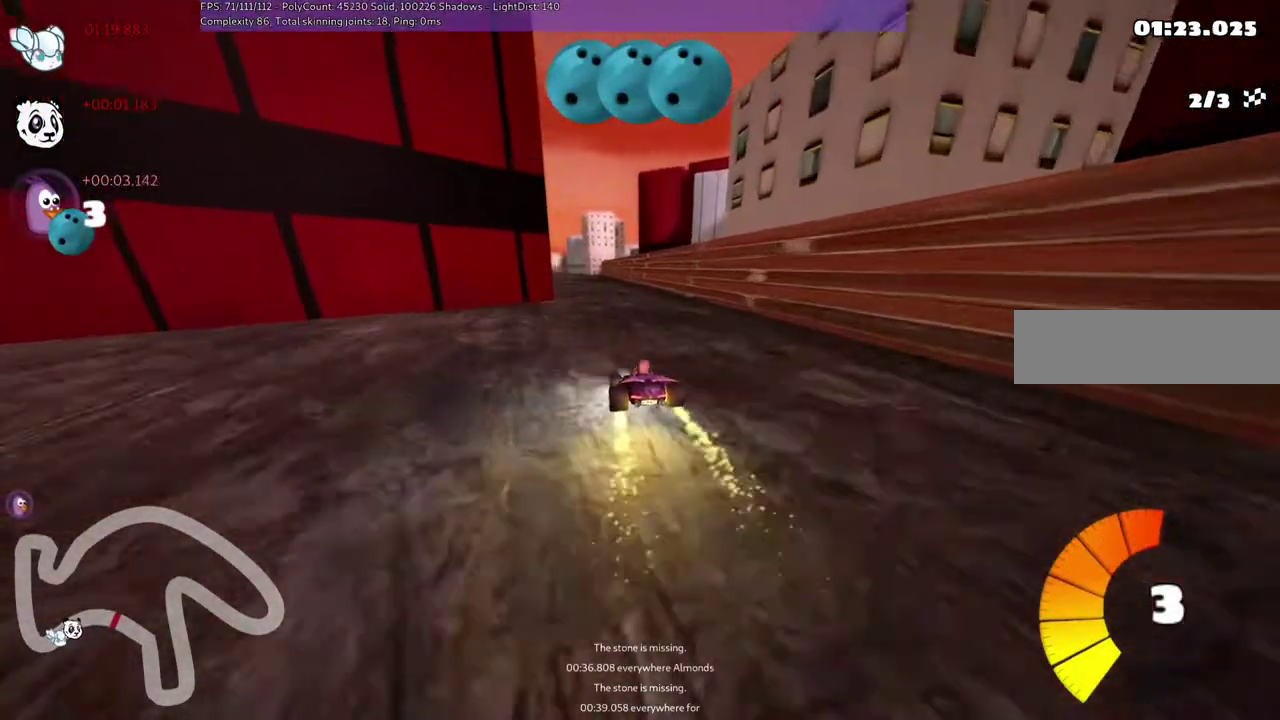
{"keys": ["m", "right", "up"], "events": [[100, "left", "down"], [167, "left", "up"]]}
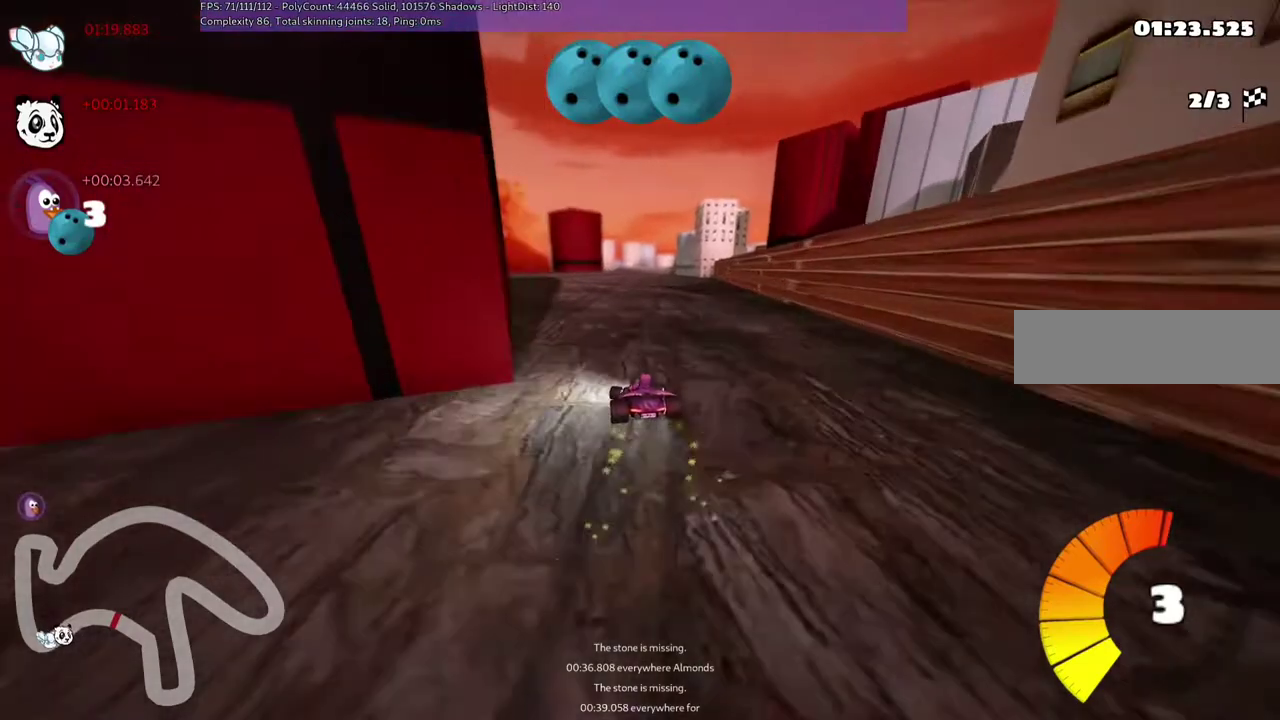
{"keys": ["m", "n", "right", "up"], "events": [[433, "n", "down"]]}
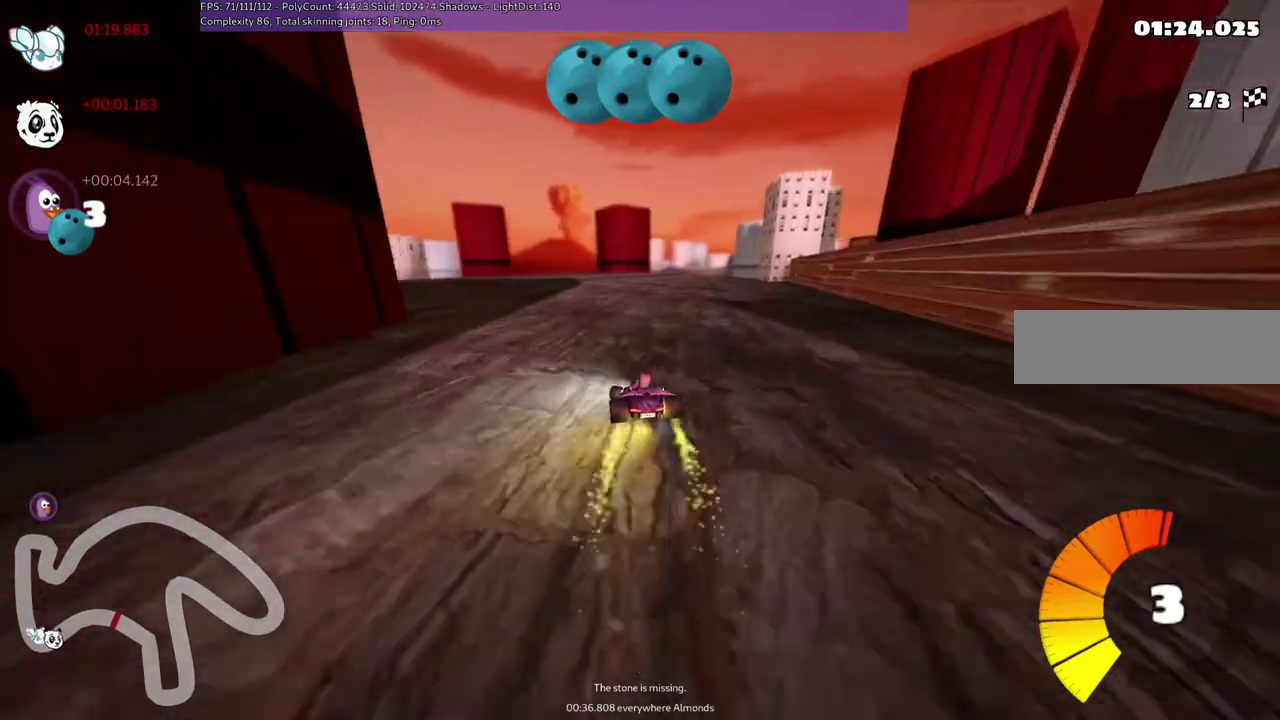
{"keys": ["left", "up"], "events": [[67, "m", "up"], [167, "right", "up"], [200, "n", "up"], [400, "left", "down"]]}
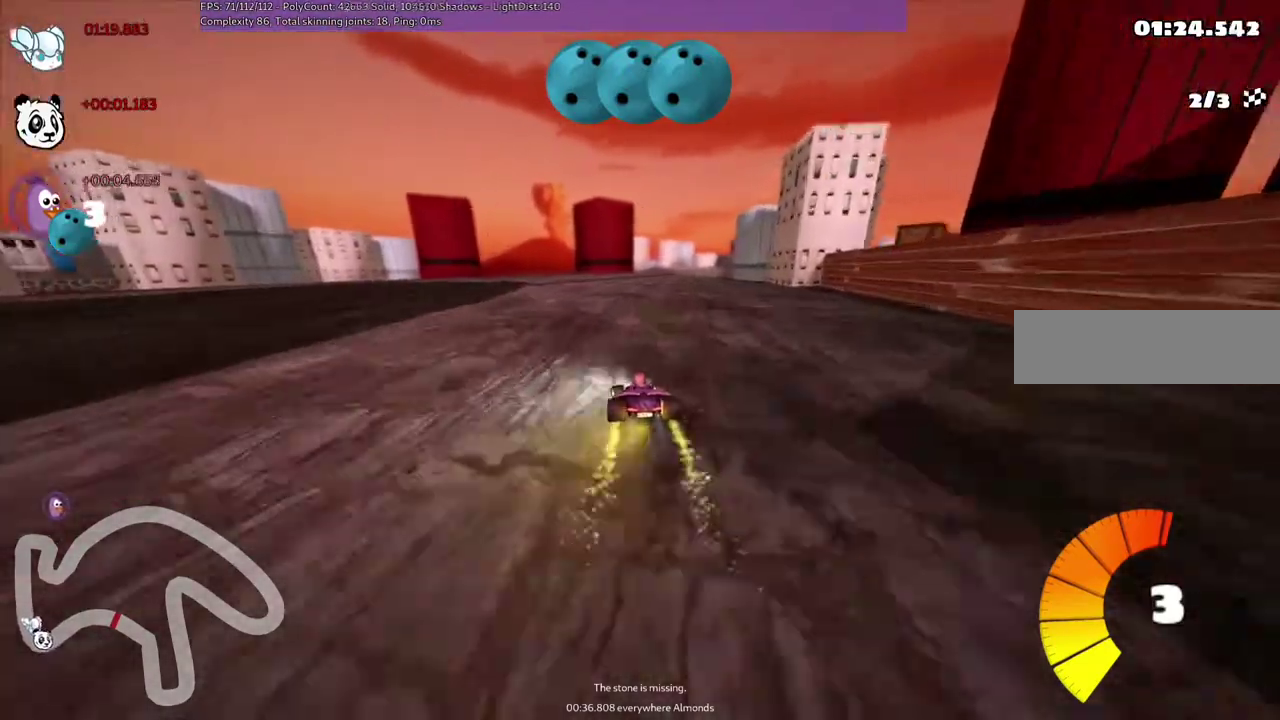
{"keys": ["left", "m", "up"], "events": [[167, "left", "up"], [233, "right", "down"], [267, "m", "down"], [367, "left", "down"], [400, "right", "up"]]}
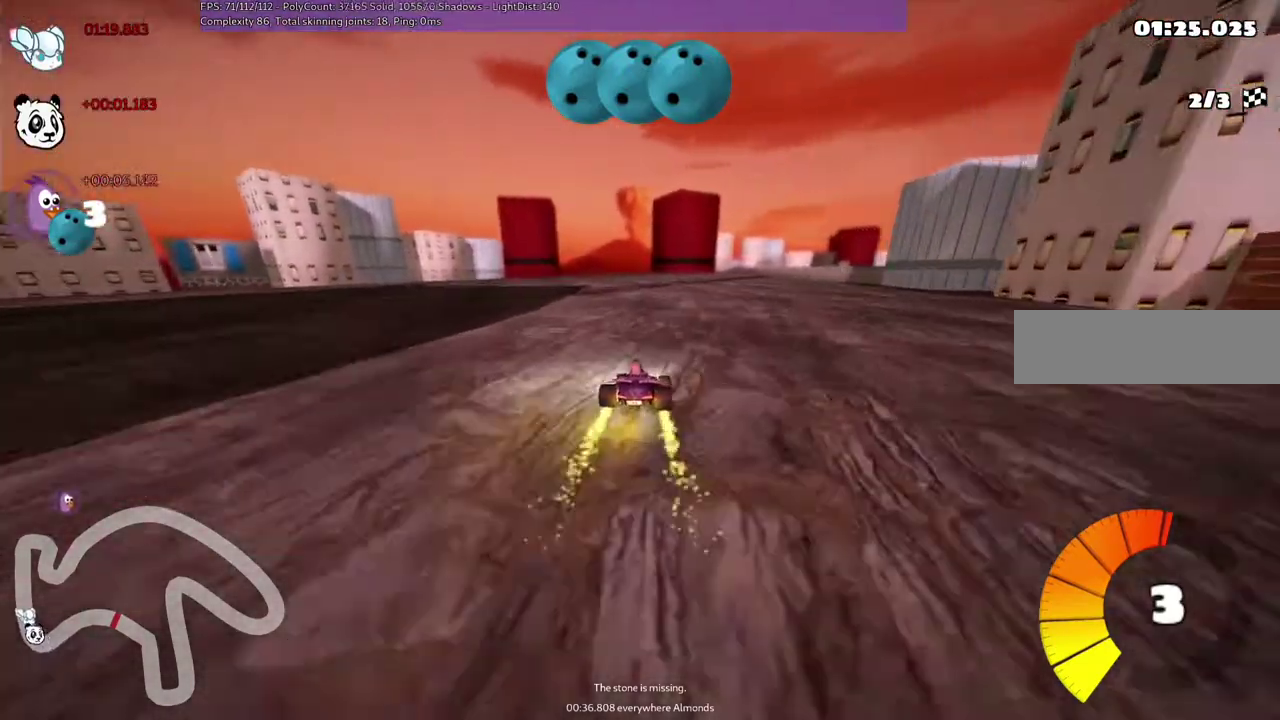
{"keys": ["left", "m", "up"], "events": []}
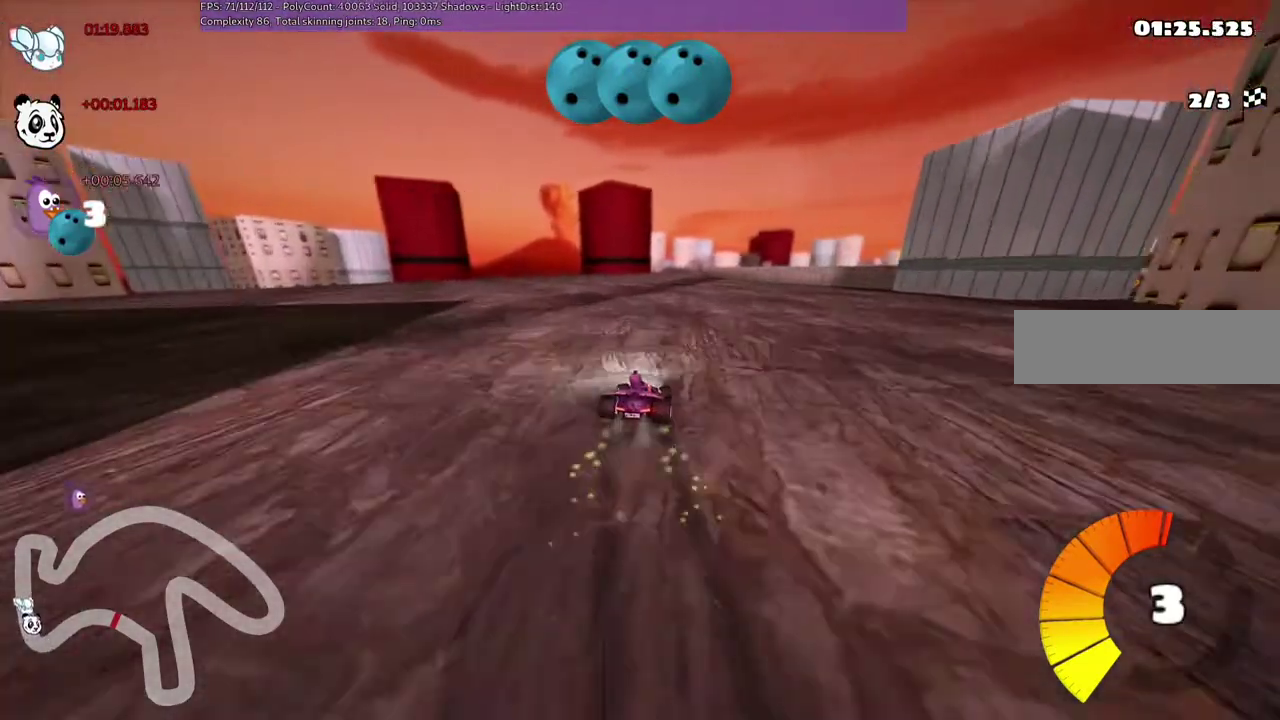
{"keys": ["n", "up"], "events": [[467, "n", "down"], [500, "left", "up"], [500, "m", "up"]]}
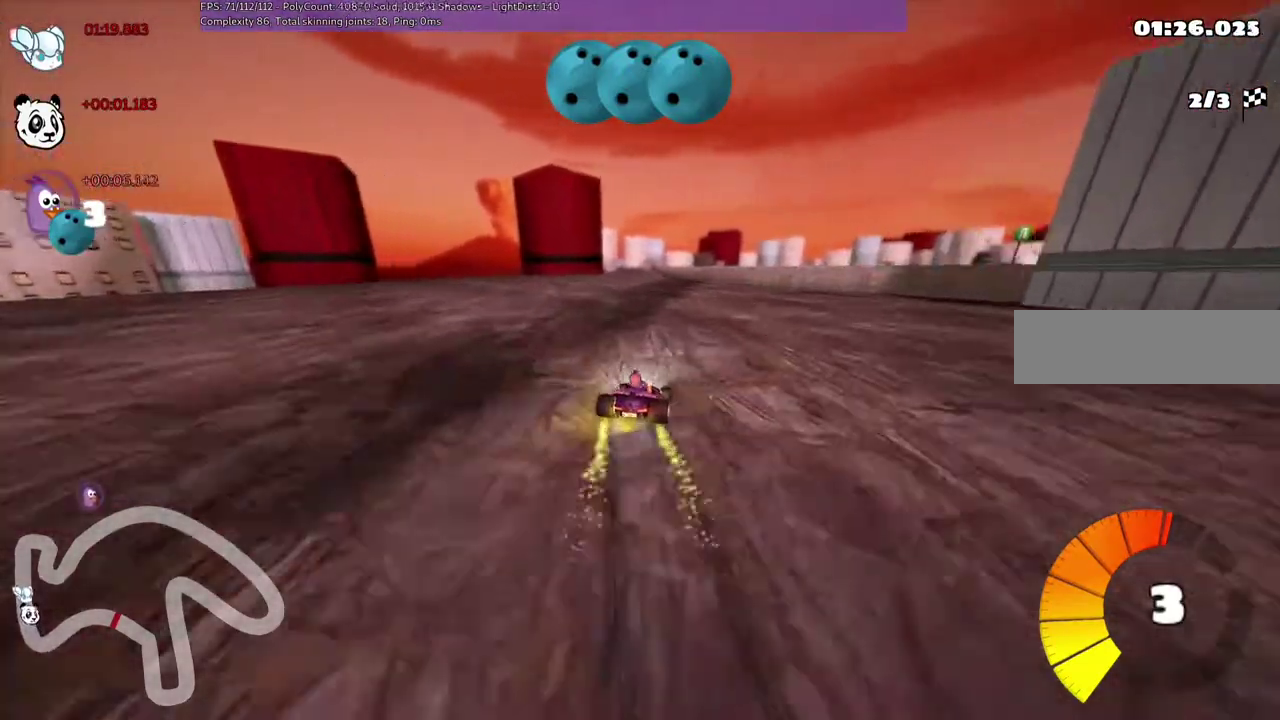
{"keys": ["left", "up"], "events": [[333, "left", "down"], [400, "n", "up"]]}
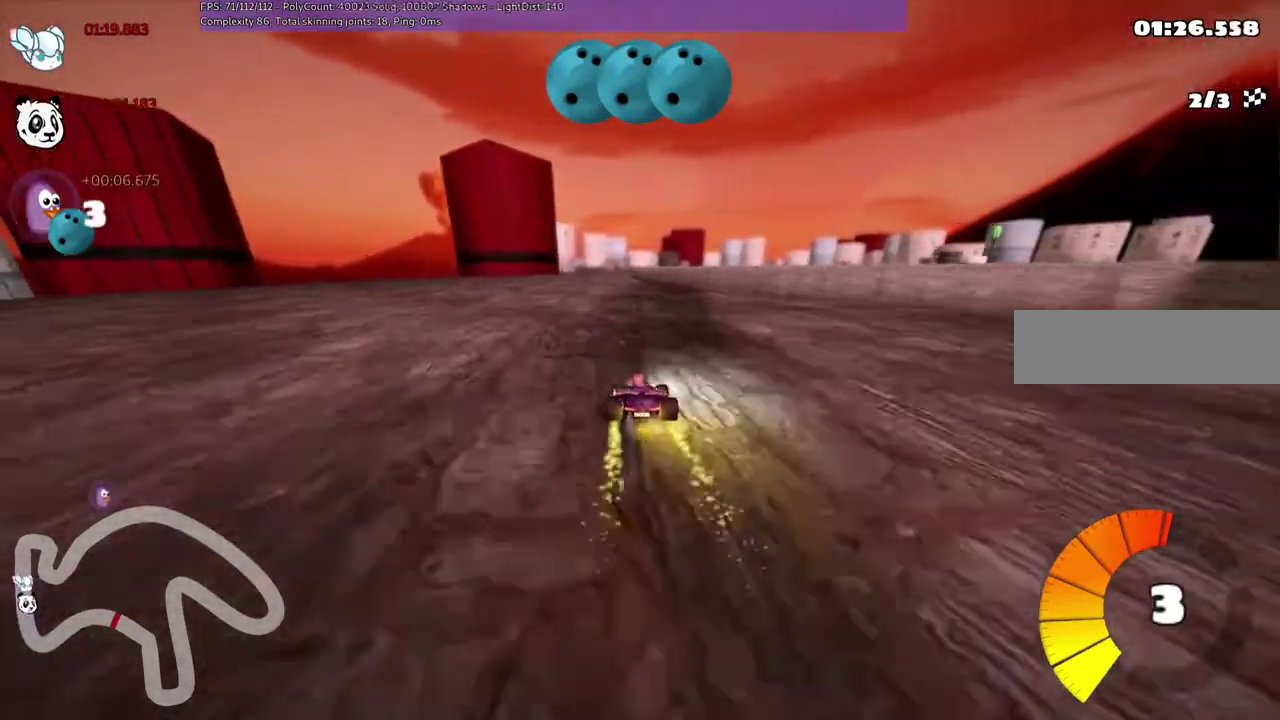
{"keys": ["left", "m", "up"], "events": [[233, "left", "up"], [233, "right", "down"], [333, "m", "down"], [367, "left", "down"], [500, "right", "up"]]}
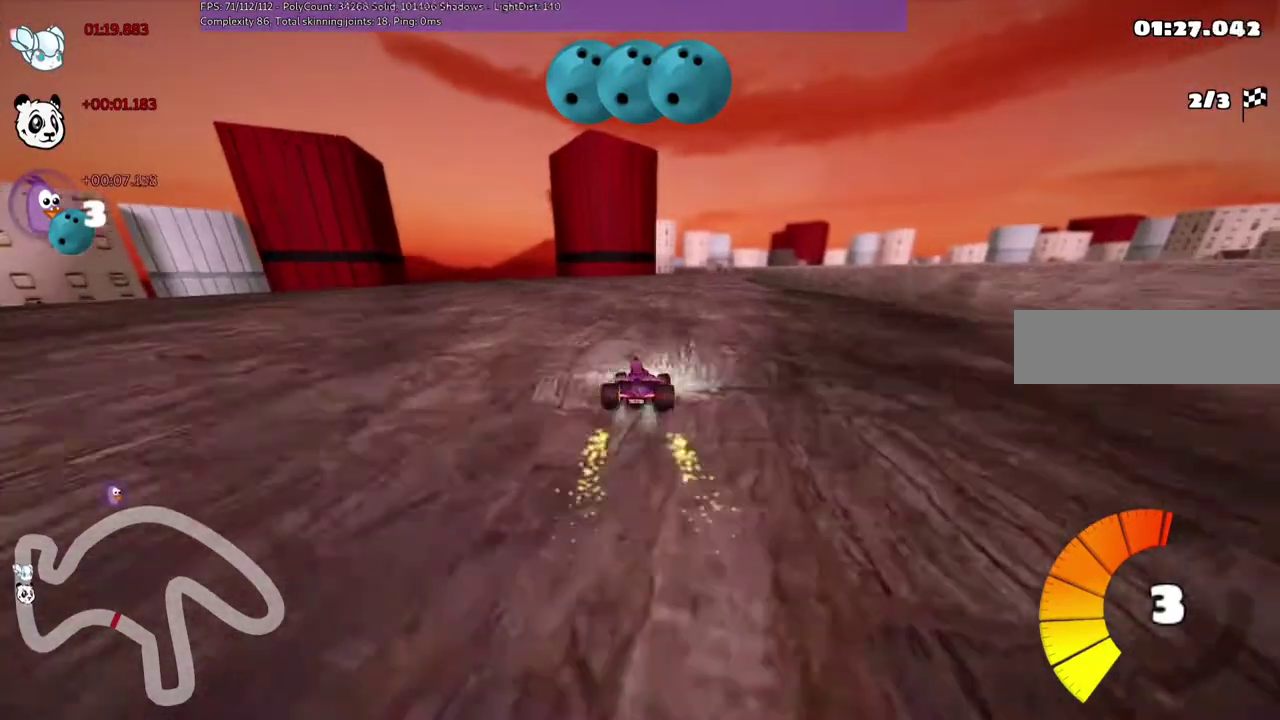
{"keys": ["left", "m", "up"], "events": []}
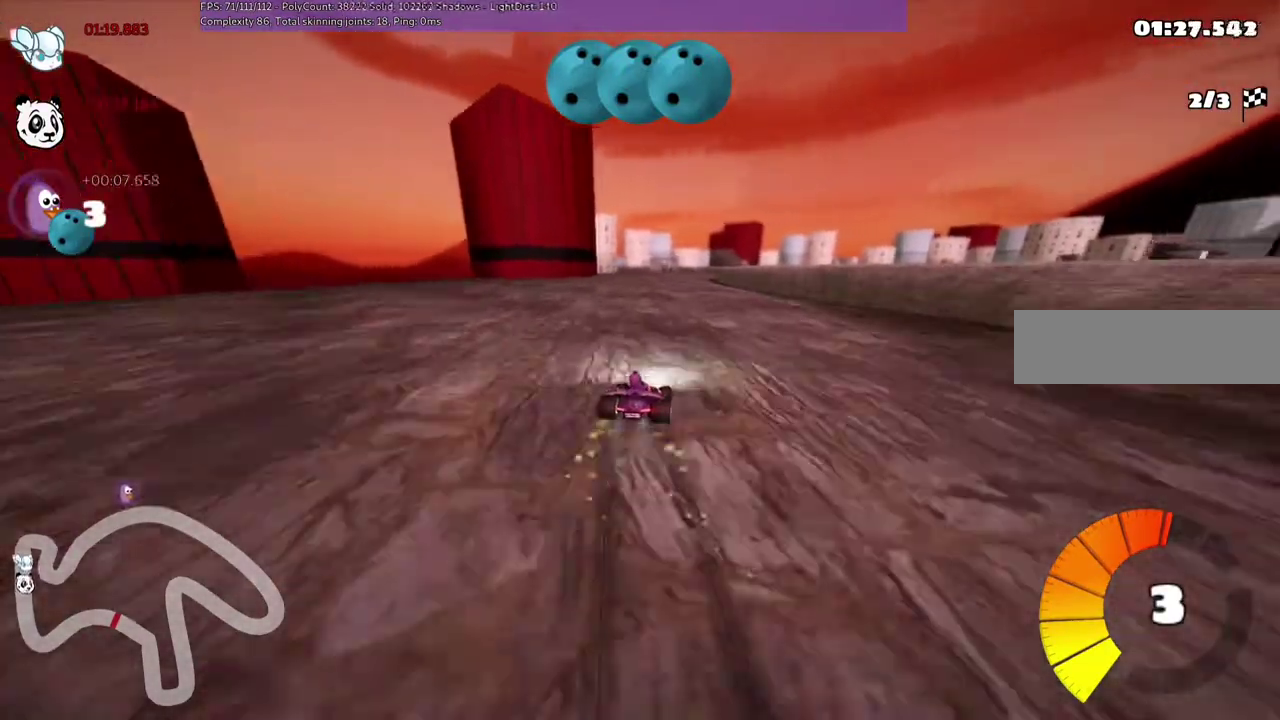
{"keys": ["left", "m", "up"], "events": []}
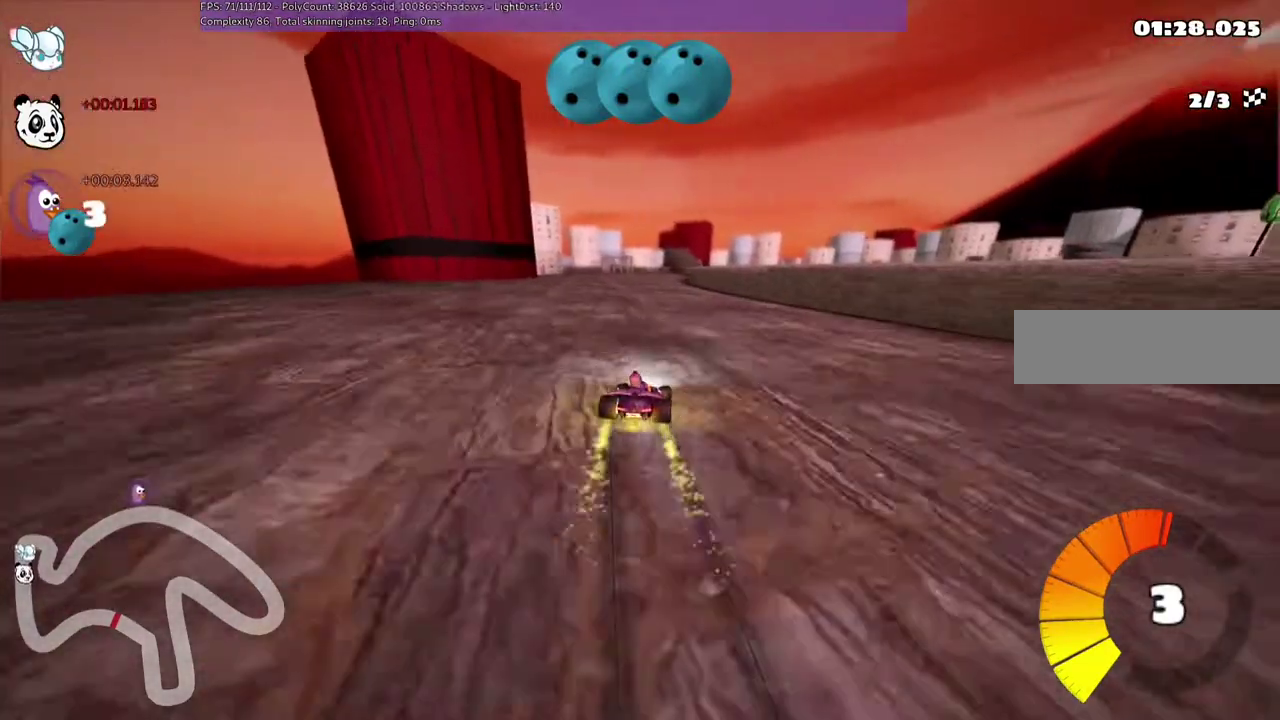
{"keys": ["left", "m", "up"], "events": []}
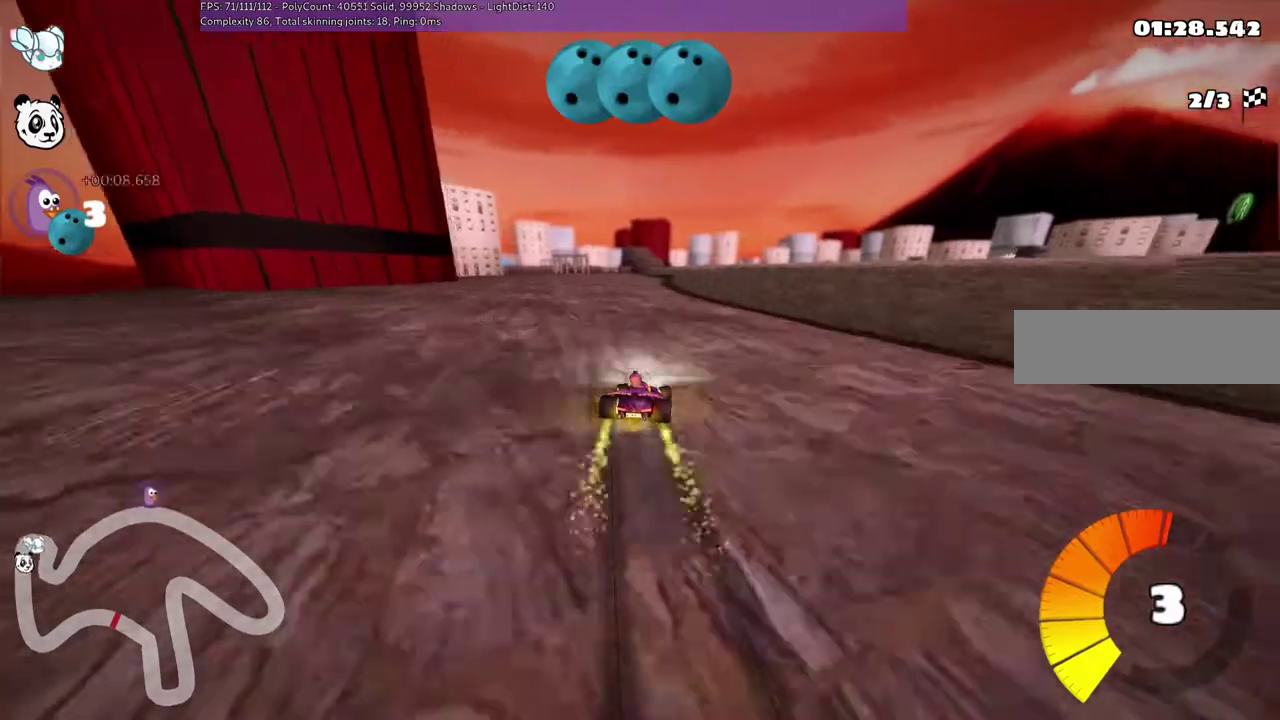
{"keys": ["left", "m", "up"], "events": []}
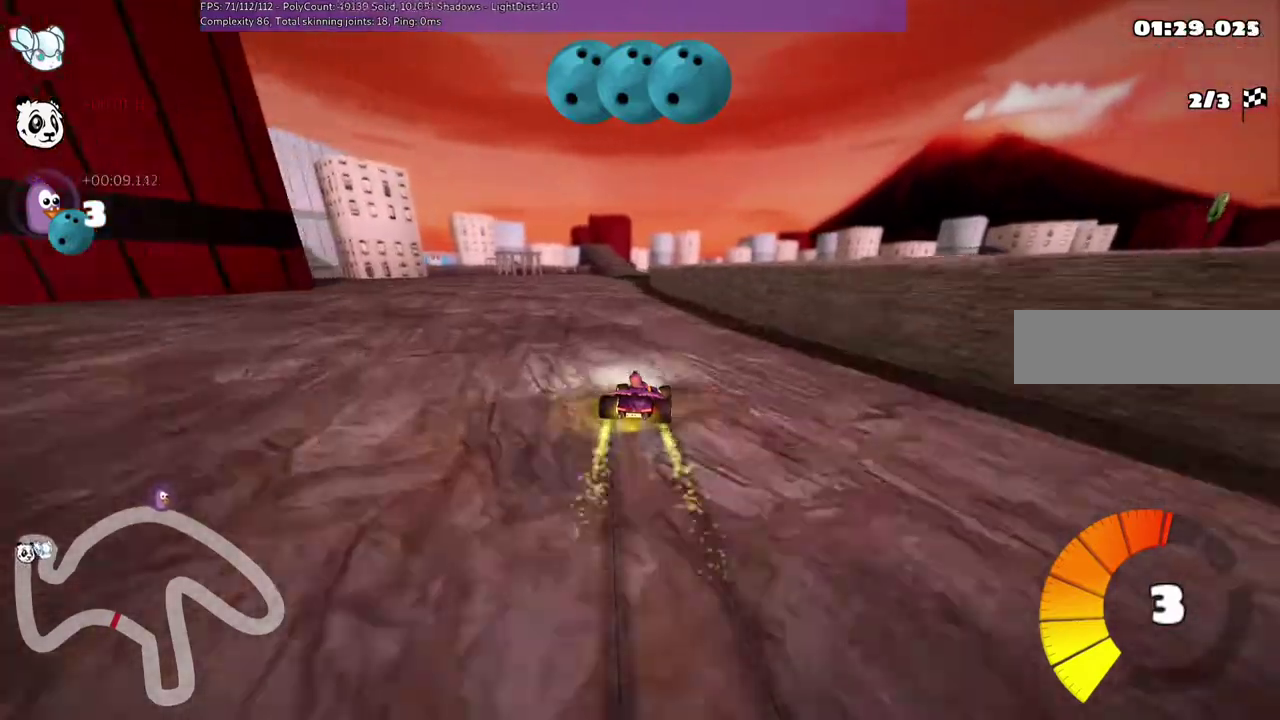
{"keys": ["left", "m", "up"], "events": []}
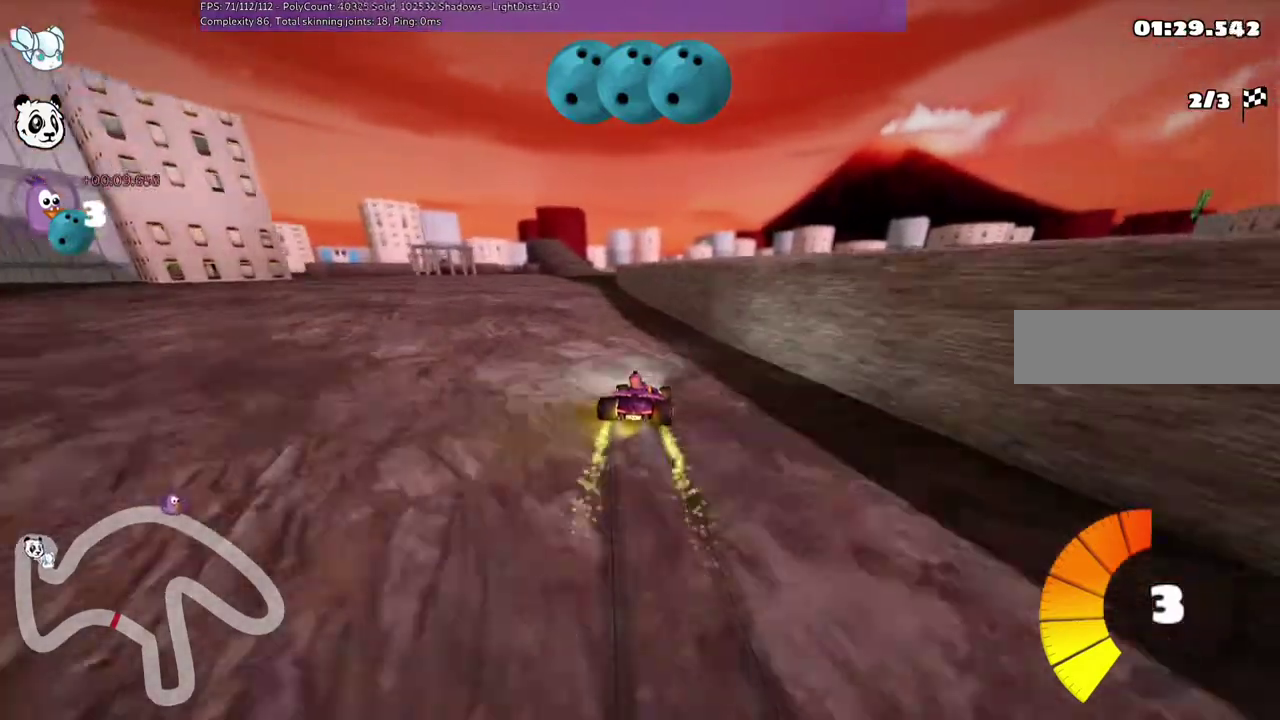
{"keys": ["left", "n", "up"], "events": [[367, "n", "down"], [433, "m", "up"]]}
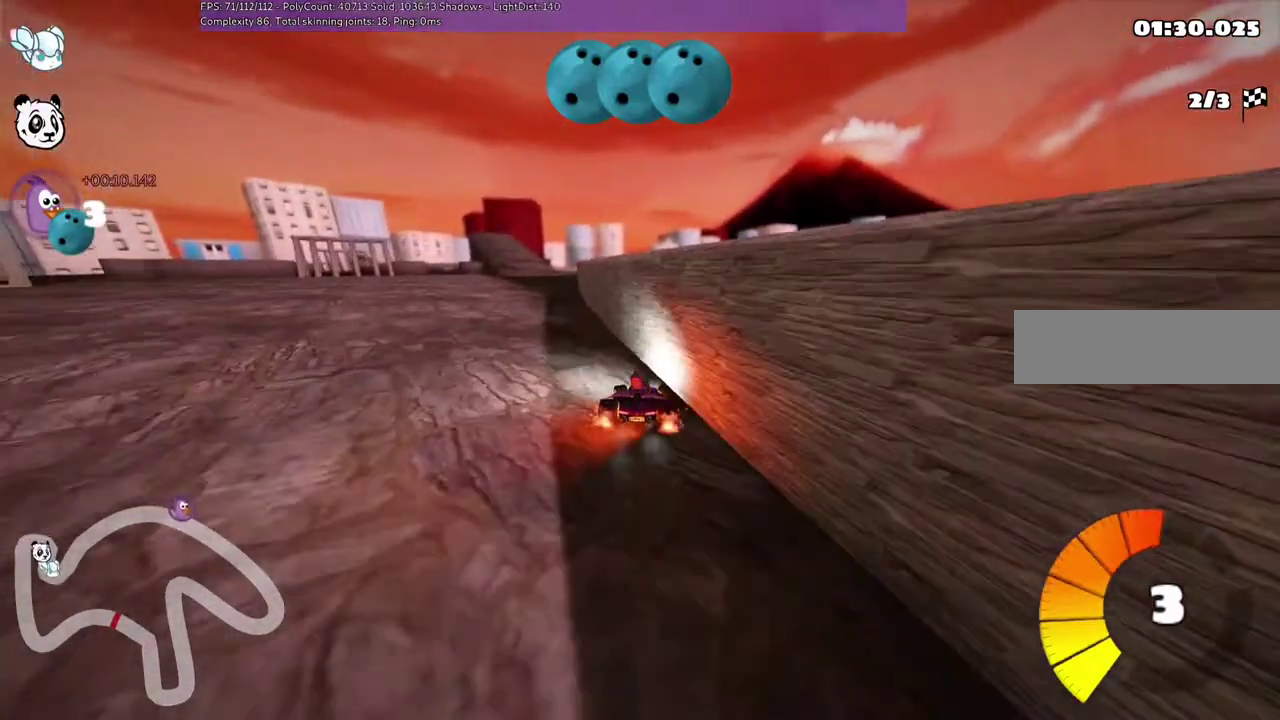
{"keys": ["left", "up"], "events": [[67, "n", "up"], [233, "left", "up"], [467, "left", "down"]]}
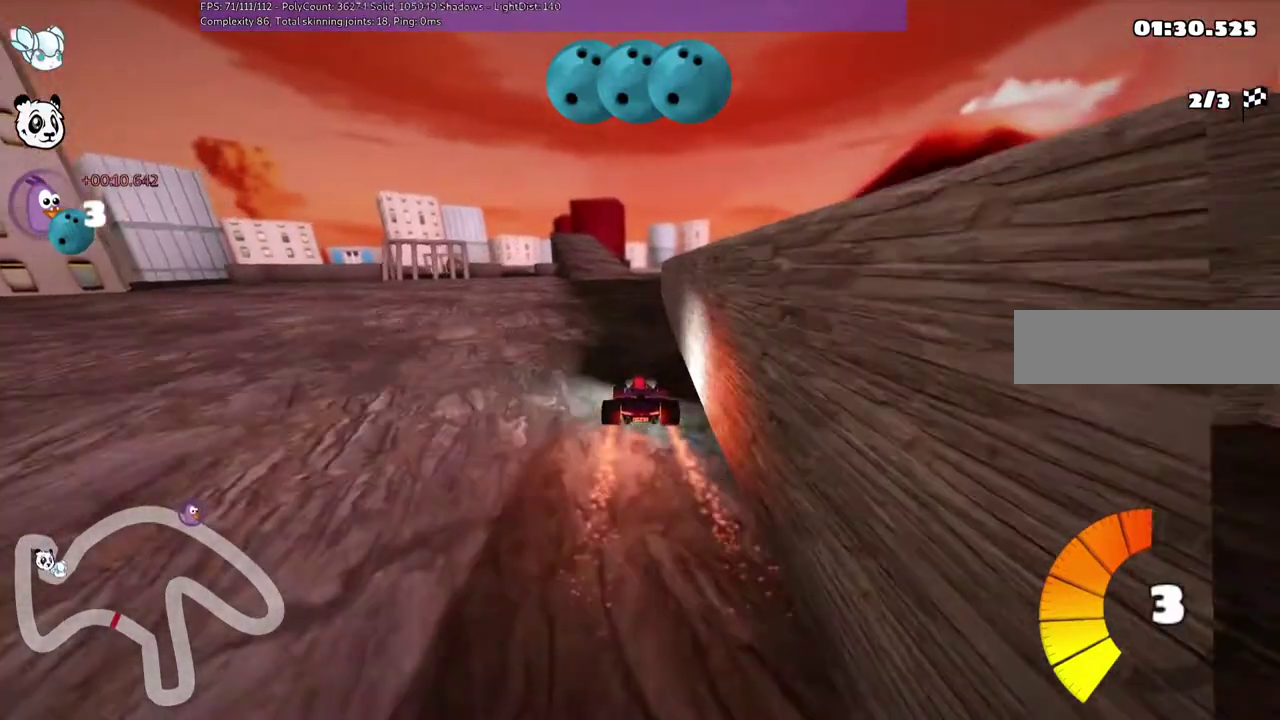
{"keys": ["up"], "events": [[200, "left", "up"]]}